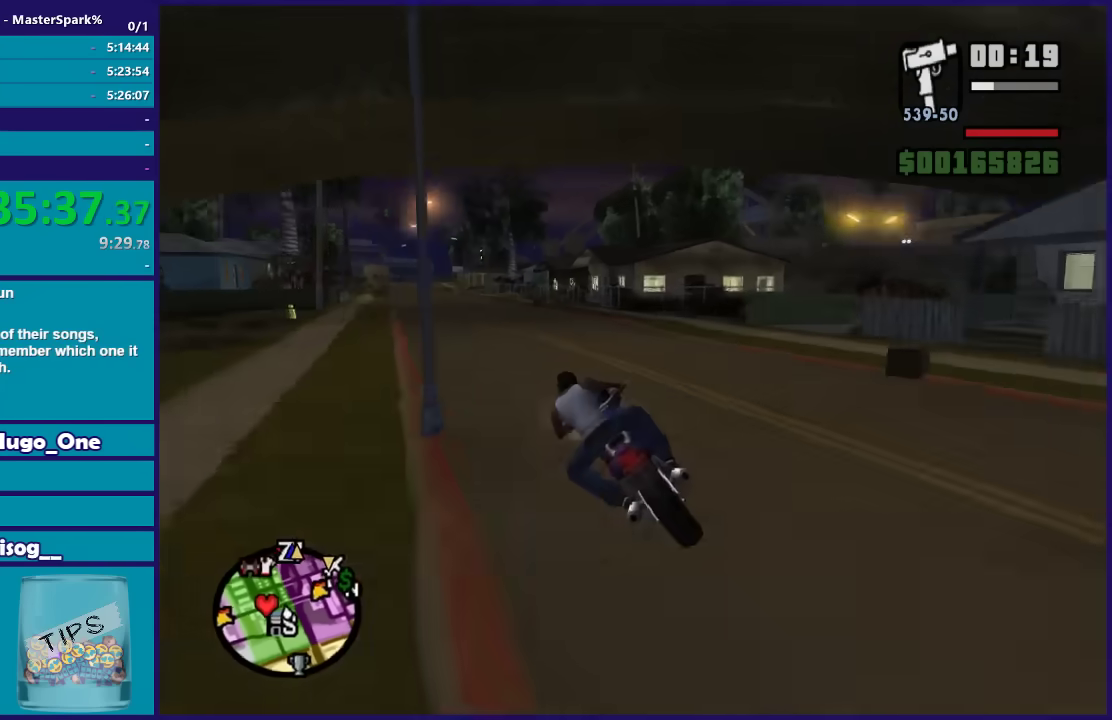
Gameplay with a controller (Xbox layout); each line is a JSON object with the inputs held at the frame after it. "events" lists button and stick changes between this image and that frame as [ms after this image, input, new state], when the widget could be followed in between.
{"buttons": ["R2"], "left_stick": "up", "right_stick": "center", "events": [[400, "left_stick", "up-right"], [467, "left_stick", "up"]]}
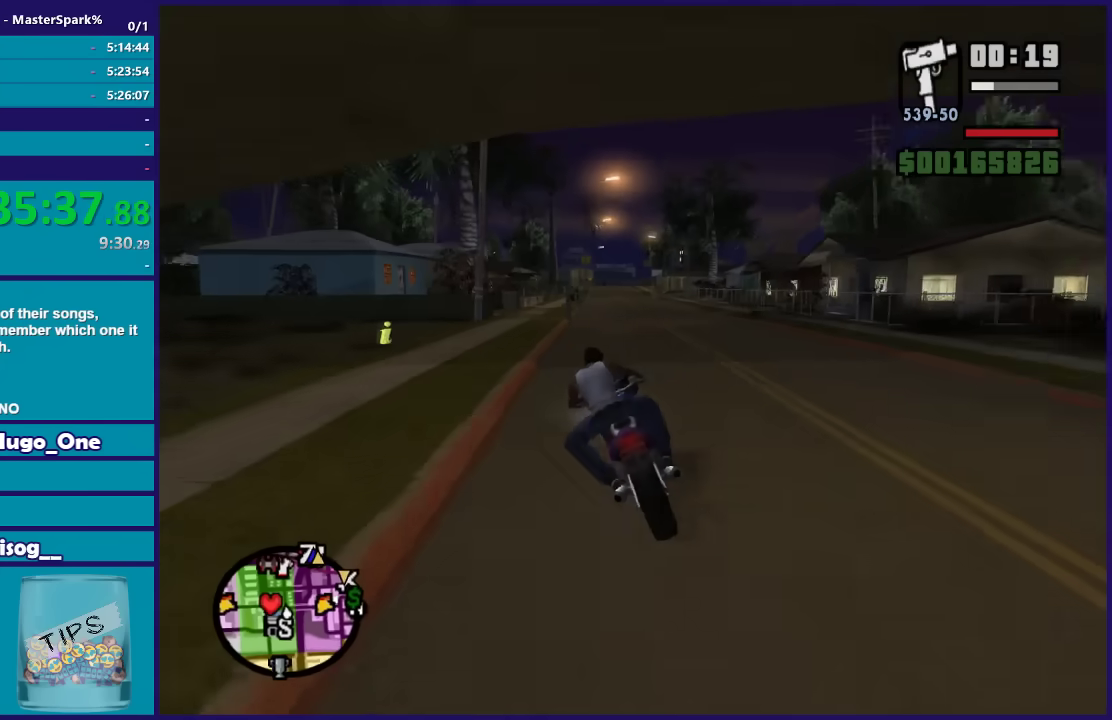
{"buttons": ["R2"], "left_stick": "up", "right_stick": "center", "events": [[100, "left_stick", "right"], [200, "left_stick", "up-right"], [266, "left_stick", "up"], [400, "left_stick", "up-right"], [500, "left_stick", "up"]]}
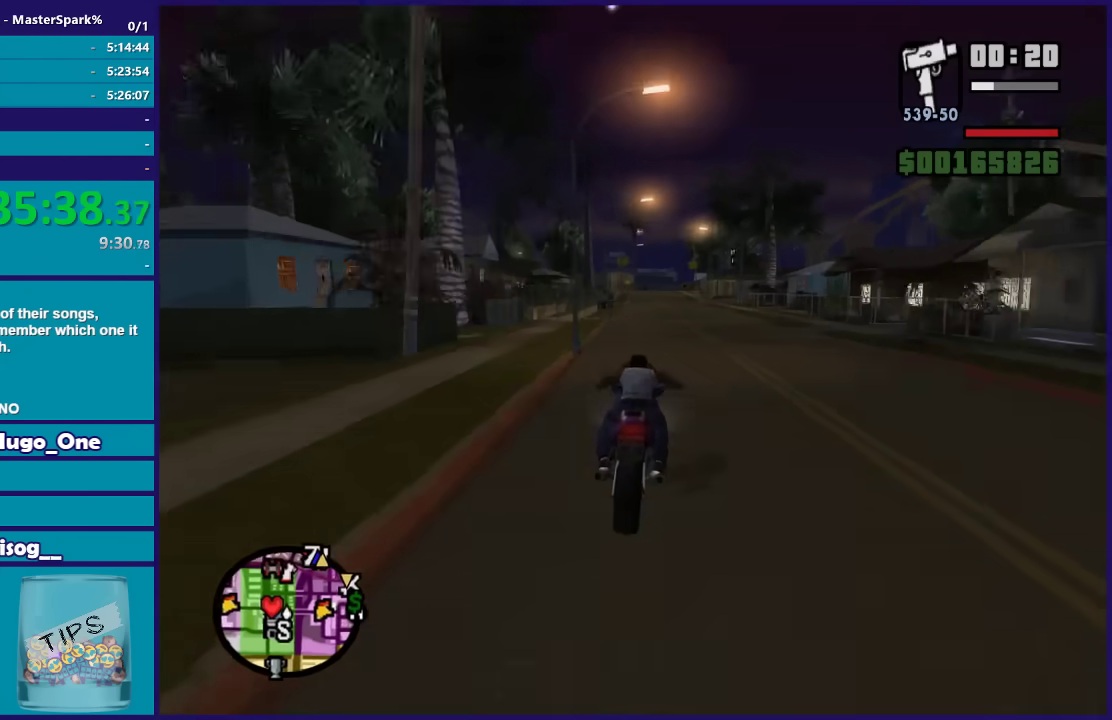
{"buttons": ["R2"], "left_stick": "up", "right_stick": "center", "events": [[100, "left_stick", "up-right"], [167, "left_stick", "up"]]}
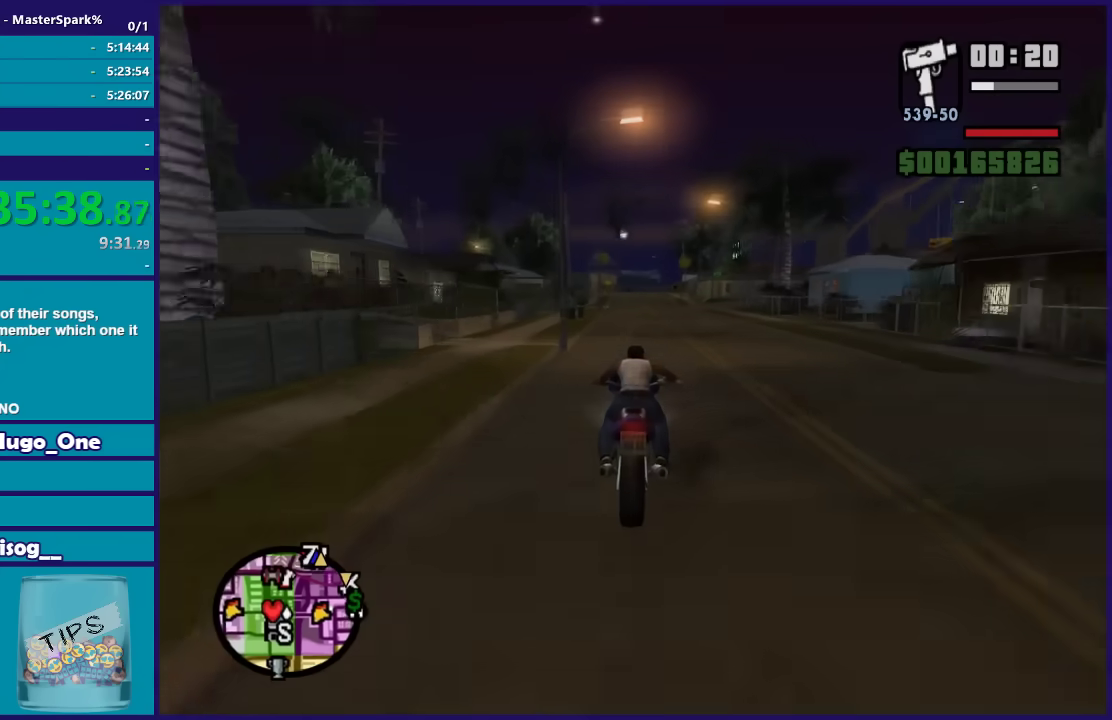
{"buttons": ["R2"], "left_stick": "up-right", "right_stick": "center", "events": [[500, "left_stick", "up-right"]]}
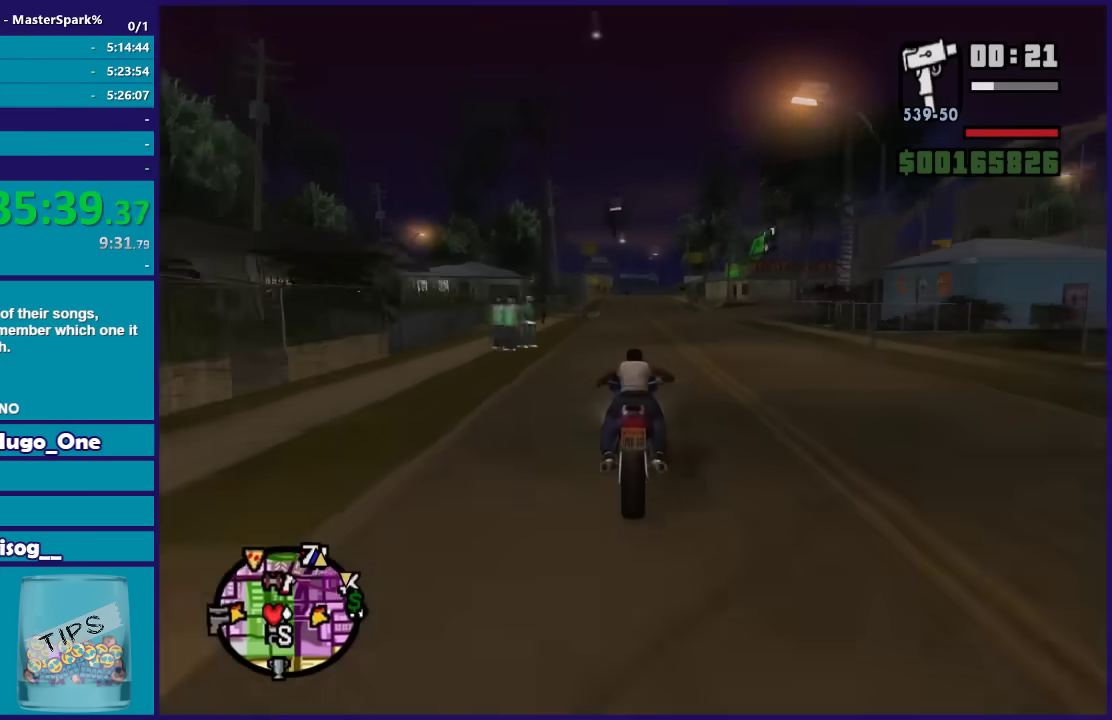
{"buttons": [], "left_stick": "center", "right_stick": "down-right", "events": [[267, "R2", "up"], [267, "left_stick", "right"], [267, "right_stick", "down-right"], [300, "L2", "down"], [400, "L2", "up"], [400, "left_stick", "center"]]}
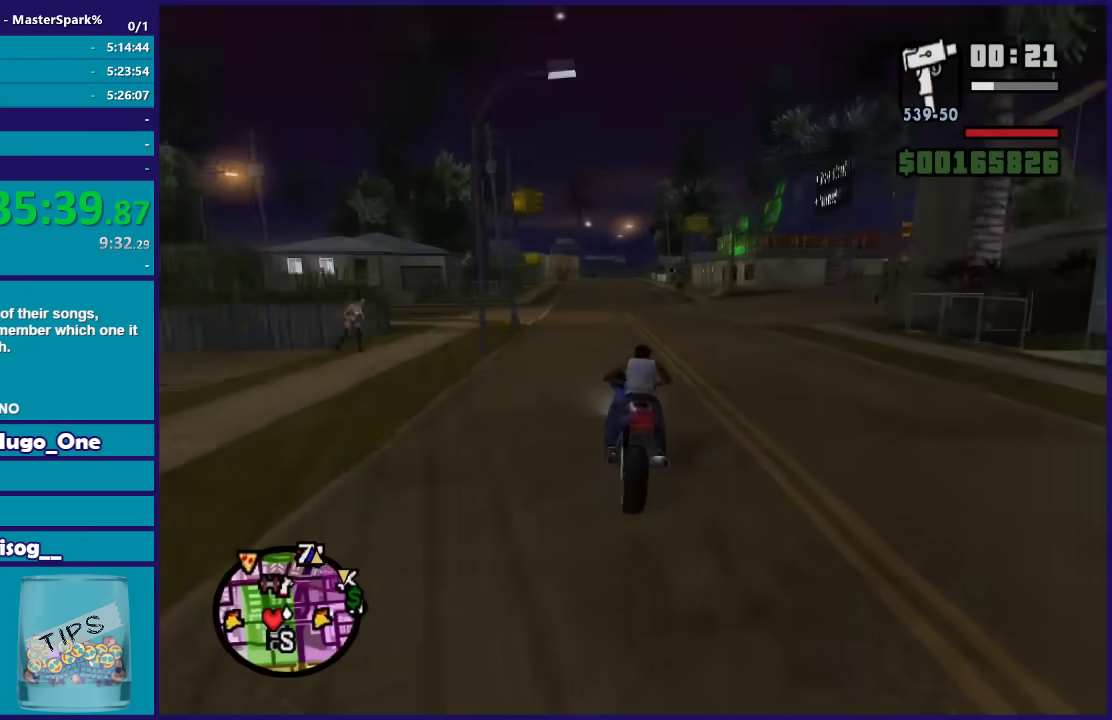
{"buttons": ["L2"], "left_stick": "right", "right_stick": "down-right", "events": [[66, "L2", "down"], [100, "left_stick", "right"]]}
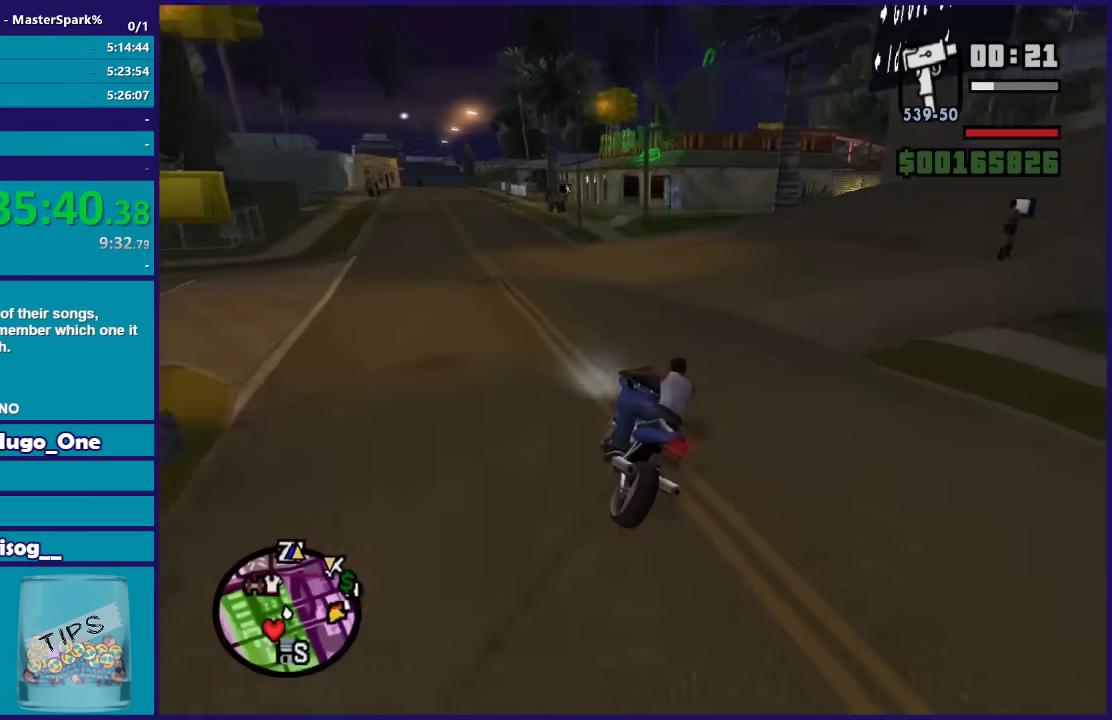
{"buttons": ["R2"], "left_stick": "right", "right_stick": "down-right", "events": [[200, "L2", "up"], [300, "R2", "down"]]}
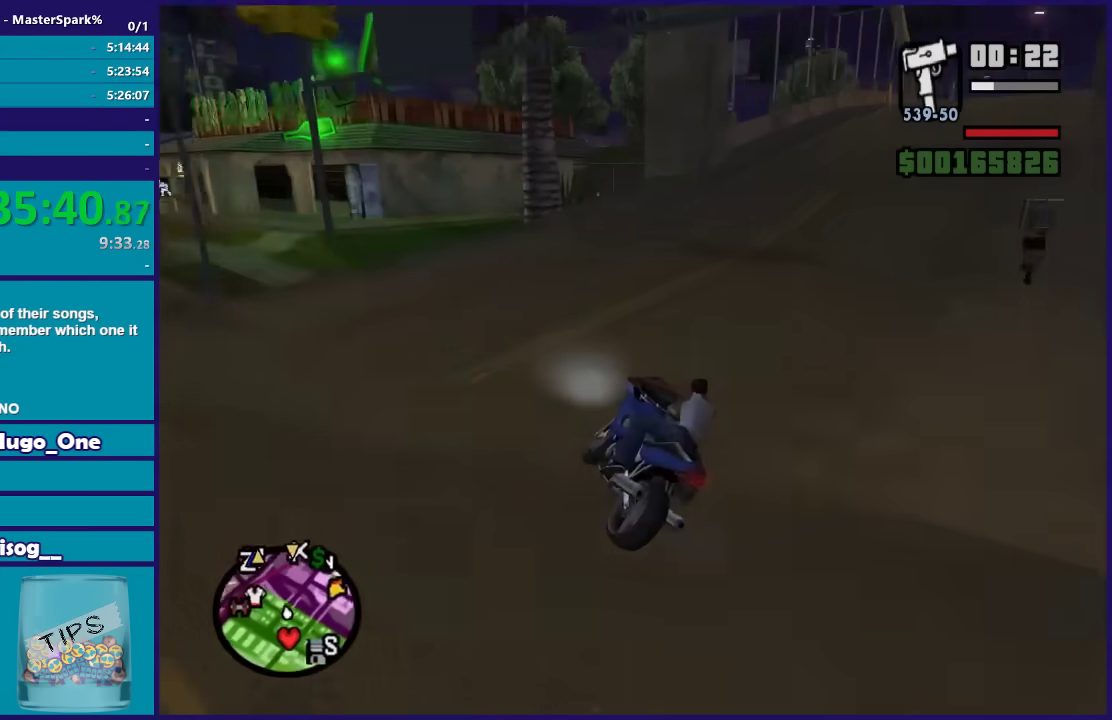
{"buttons": ["R2"], "left_stick": "right", "right_stick": "down-right", "events": []}
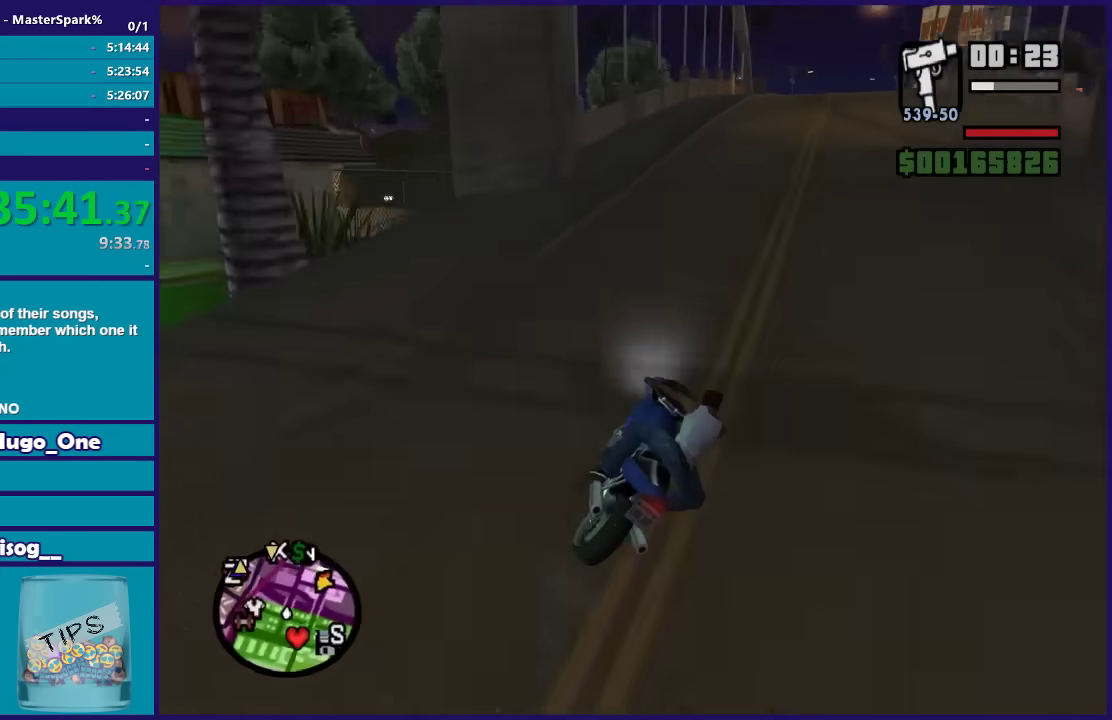
{"buttons": ["R2"], "left_stick": "up-left", "right_stick": "down", "events": [[300, "left_stick", "center"], [400, "left_stick", "up-left"], [501, "right_stick", "down"]]}
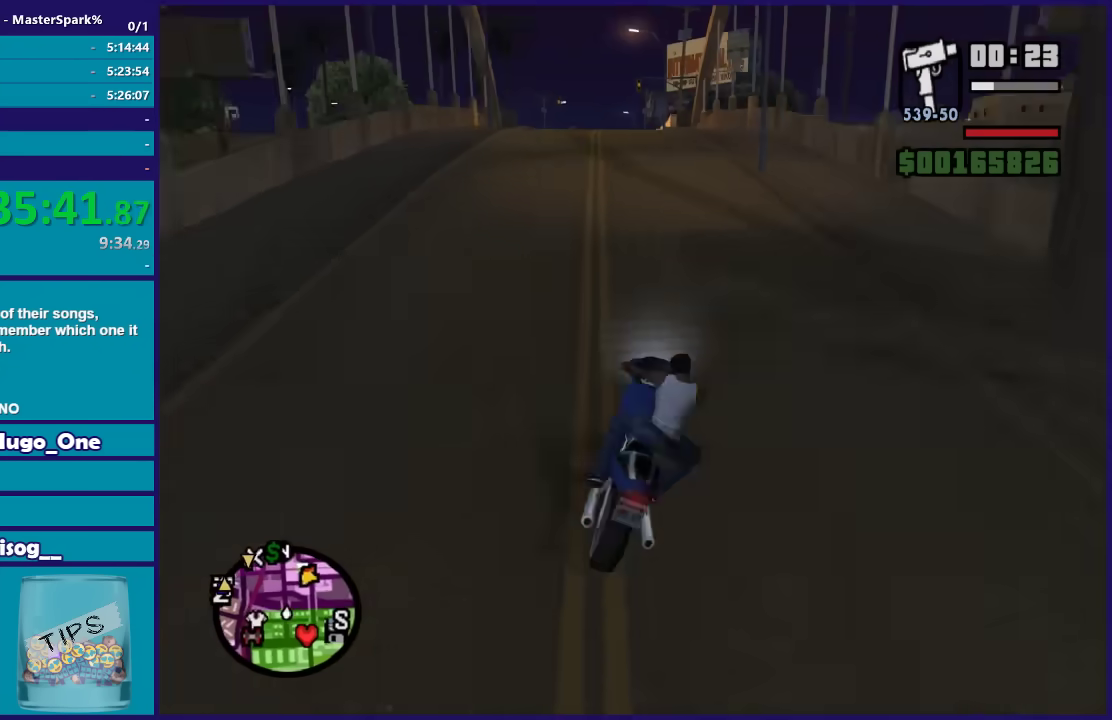
{"buttons": ["R2"], "left_stick": "up", "right_stick": "down", "events": [[266, "left_stick", "up-right"], [400, "left_stick", "up-left"], [500, "left_stick", "up"]]}
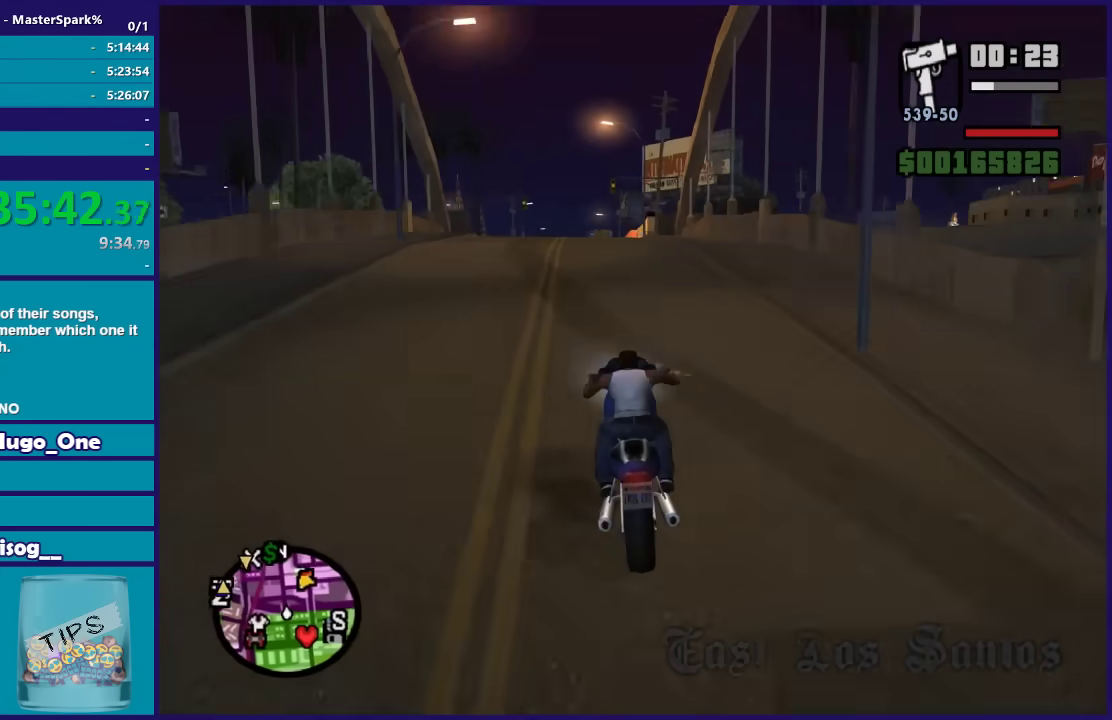
{"buttons": ["R2"], "left_stick": "center", "right_stick": "down", "events": [[100, "left_stick", "up-left"], [300, "left_stick", "center"], [367, "left_stick", "up-left"], [501, "left_stick", "center"]]}
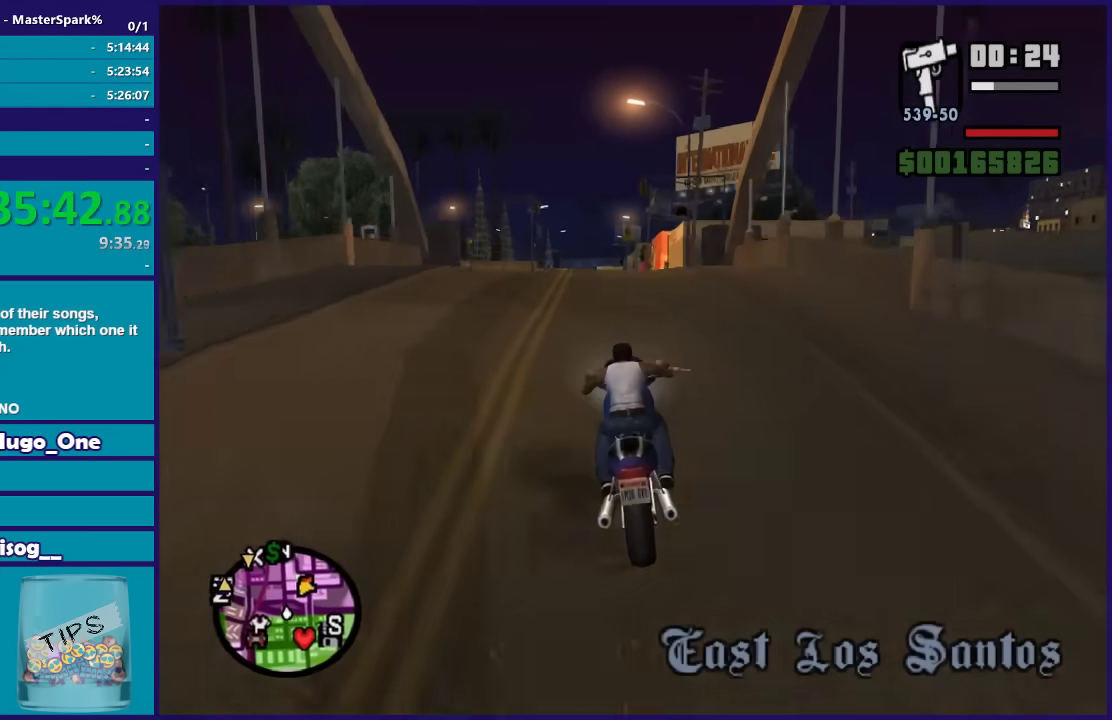
{"buttons": ["R2"], "left_stick": "up-left", "right_stick": "down", "events": [[66, "left_stick", "up-left"], [200, "left_stick", "center"], [300, "left_stick", "up-left"], [400, "left_stick", "center"], [500, "left_stick", "up-left"]]}
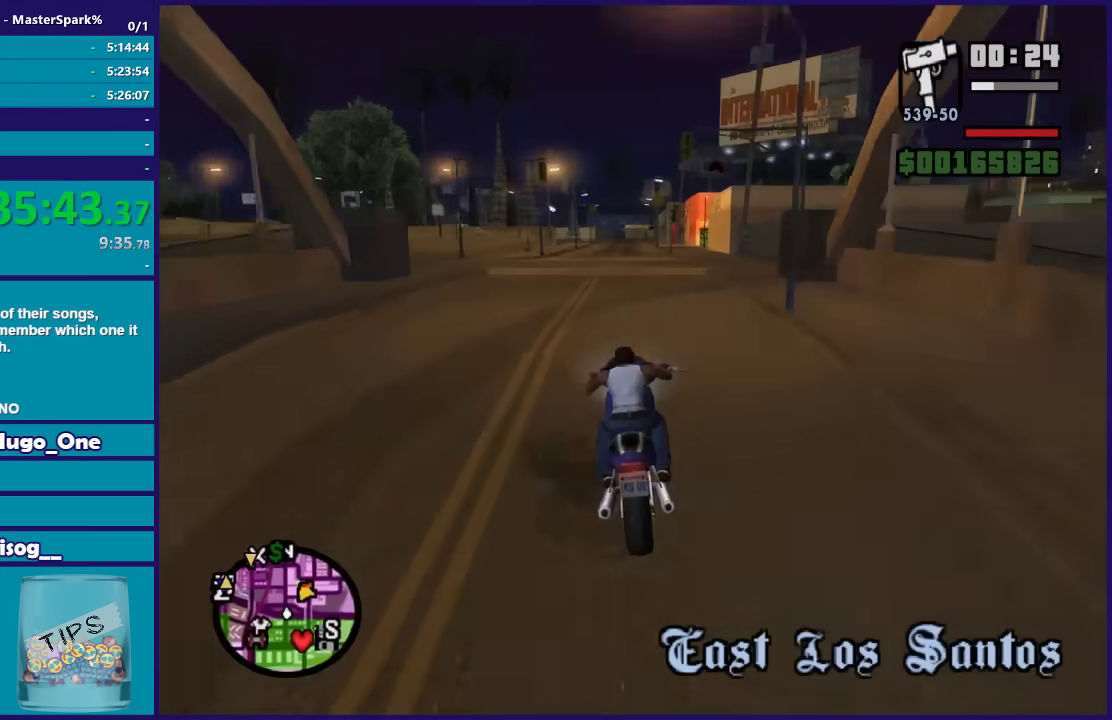
{"buttons": ["R2"], "left_stick": "up", "right_stick": "down", "events": [[200, "left_stick", "center"], [300, "left_stick", "up-left"], [400, "left_stick", "up-right"], [501, "left_stick", "up"]]}
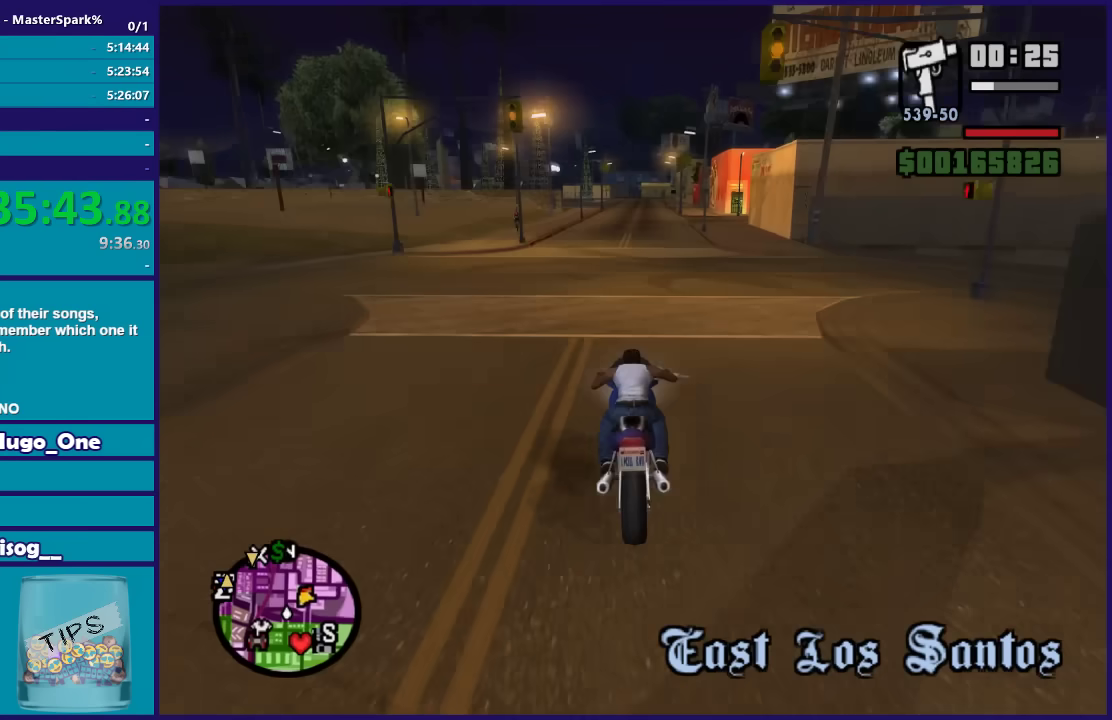
{"buttons": ["R2"], "left_stick": "up", "right_stick": "down", "events": [[166, "left_stick", "up-right"], [300, "left_stick", "up"]]}
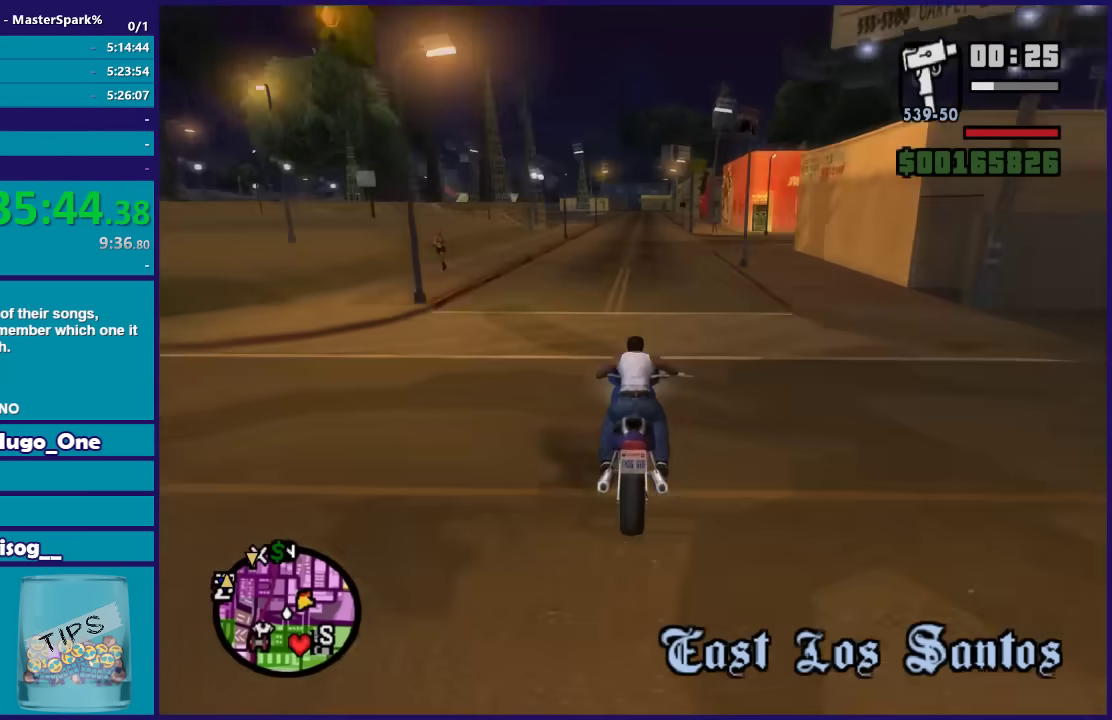
{"buttons": ["R2"], "left_stick": "up", "right_stick": "down", "events": []}
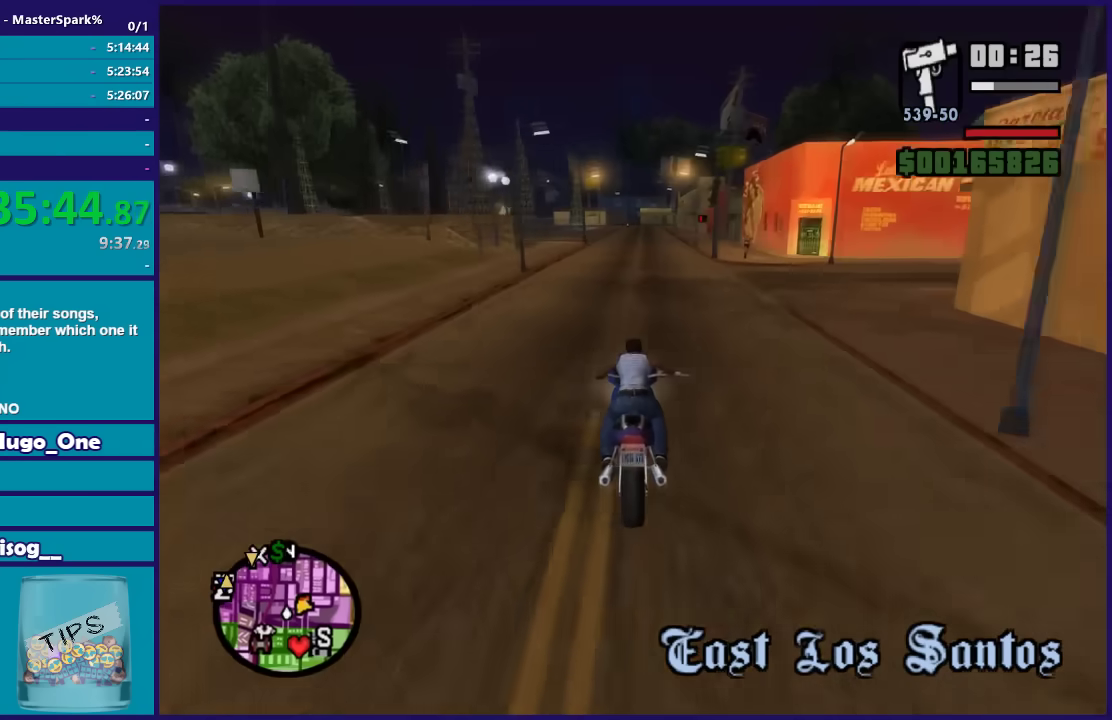
{"buttons": ["R2"], "left_stick": "up", "right_stick": "down", "events": []}
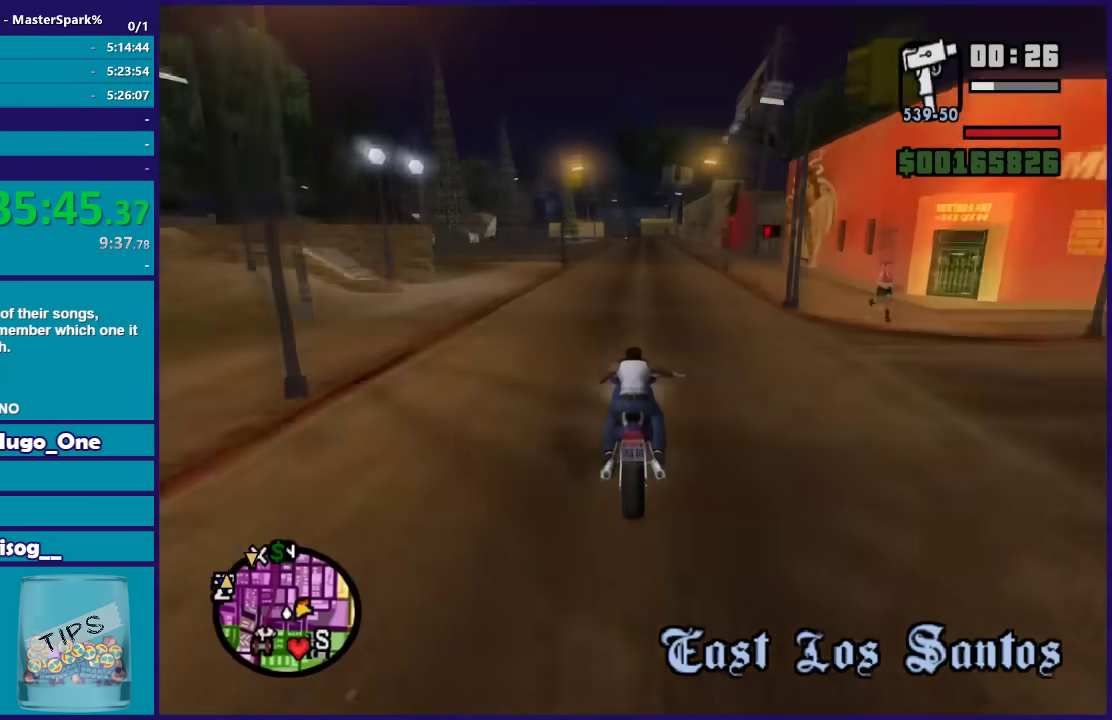
{"buttons": ["L2"], "left_stick": "center", "right_stick": "down", "events": [[267, "left_stick", "up-left"], [400, "R2", "up"], [501, "L2", "down"], [501, "left_stick", "center"]]}
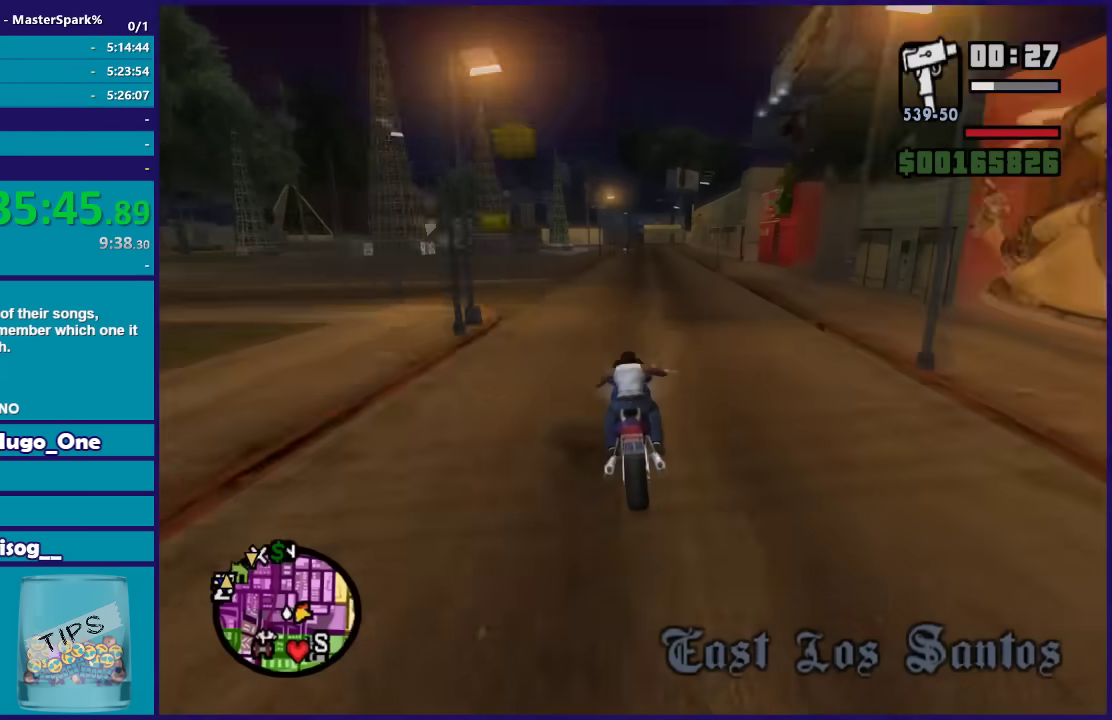
{"buttons": ["L2"], "left_stick": "center", "right_stick": "down", "events": [[100, "left_stick", "down-left"], [300, "left_stick", "down"], [367, "left_stick", "center"]]}